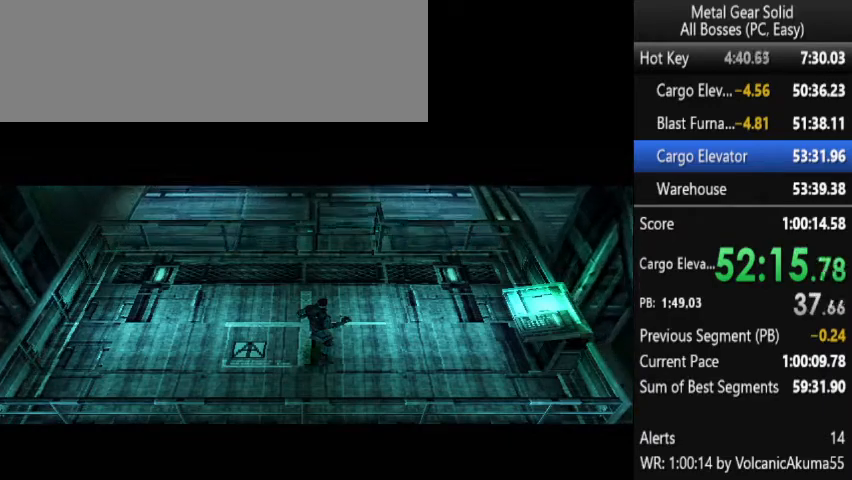
Gameplay with a controller (PlayStation layout); each line is a JSON object with the inputs held at the frame after it. "button_events" lists button changes between this image and that frame as [ms after this image, input, new state], when the widget could be followed in between (sticks are given only as held states). Not read: L3 R3 keyboard_mouse.
{"buttons": ["DPAD_RIGHT"], "left_stick": "center", "right_stick": "center", "button_events": [[400, "DPAD_RIGHT", "down"]]}
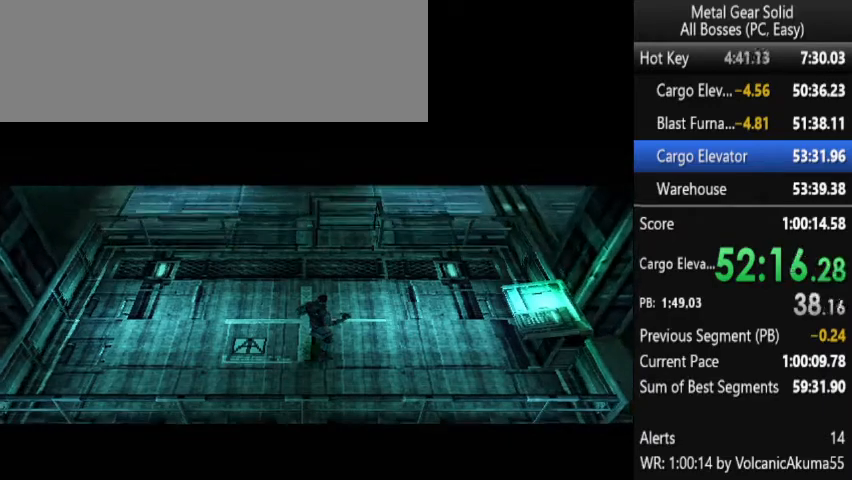
{"buttons": ["DPAD_RIGHT"], "left_stick": "center", "right_stick": "center", "button_events": []}
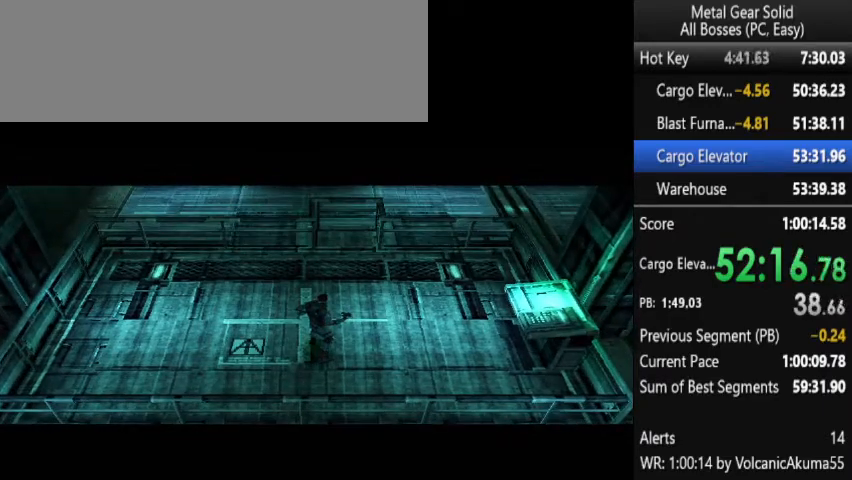
{"buttons": ["DPAD_RIGHT"], "left_stick": "center", "right_stick": "center", "button_events": []}
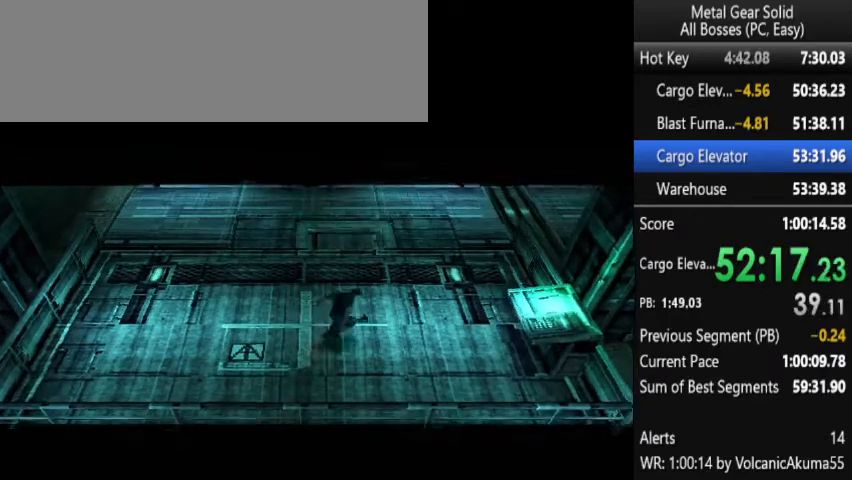
{"buttons": [], "left_stick": "center", "right_stick": "center", "button_events": [[467, "DPAD_RIGHT", "up"]]}